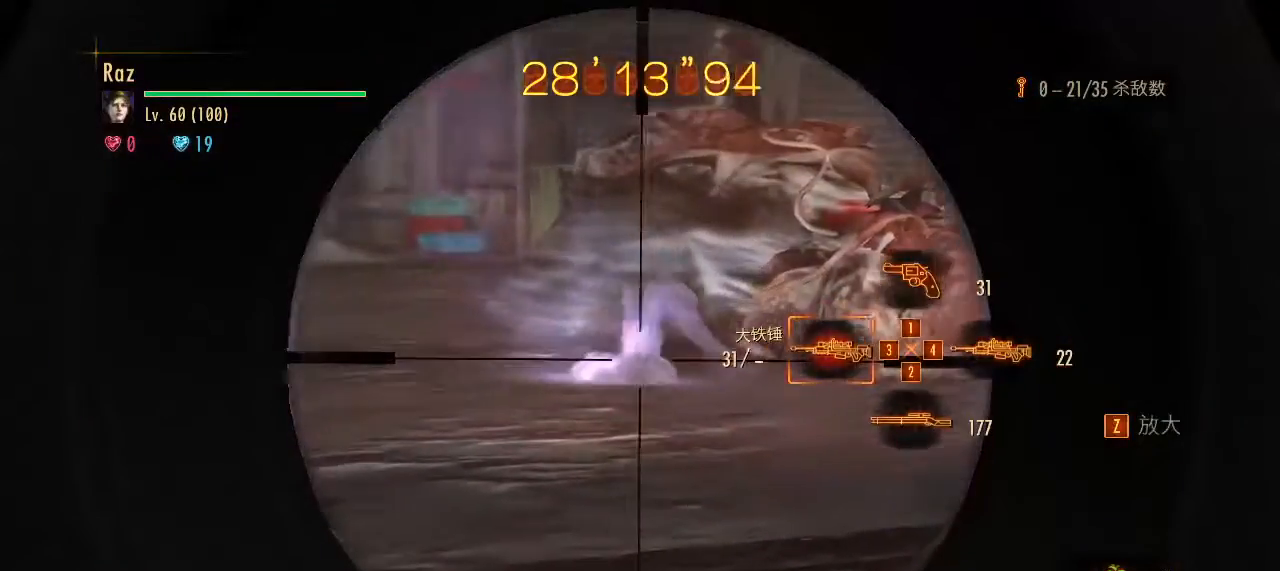
Gameplay with keyboard and mouse; each line is a JSON object with the keys and mouse buttons held at the frame after it. "events" lists presses ("down") and releases ("up") of "1", "2", "3", "4", "5", "a", "alt", "b", "c", "ctrl", "d", "e", "f", "g", "q", "r", "s", "shift", "space", "t", "tab", "v", "w", "x", "z", "mouse_left", "mouse_wheel", "mouse_right", "mouse_mb4" and "mouse_mb5" between this image and that frame as [ms after this image, input, new state], when the widget could be followed in between. "mouse_left", "mouse_wheel", "mouse_right", "mouse_mb4", "mouse_mb5" = the "left", "wheel", "right", "mb4", "mb5" buttons of the "mouse" list. No other keys are recorded. "wheel" means that the mouse wheel is clicked or scrolled. Mouse movement is not recorded.
{"keys": [], "mouse": ["left", "right"], "events": [[333, "mouse_left", "down"]]}
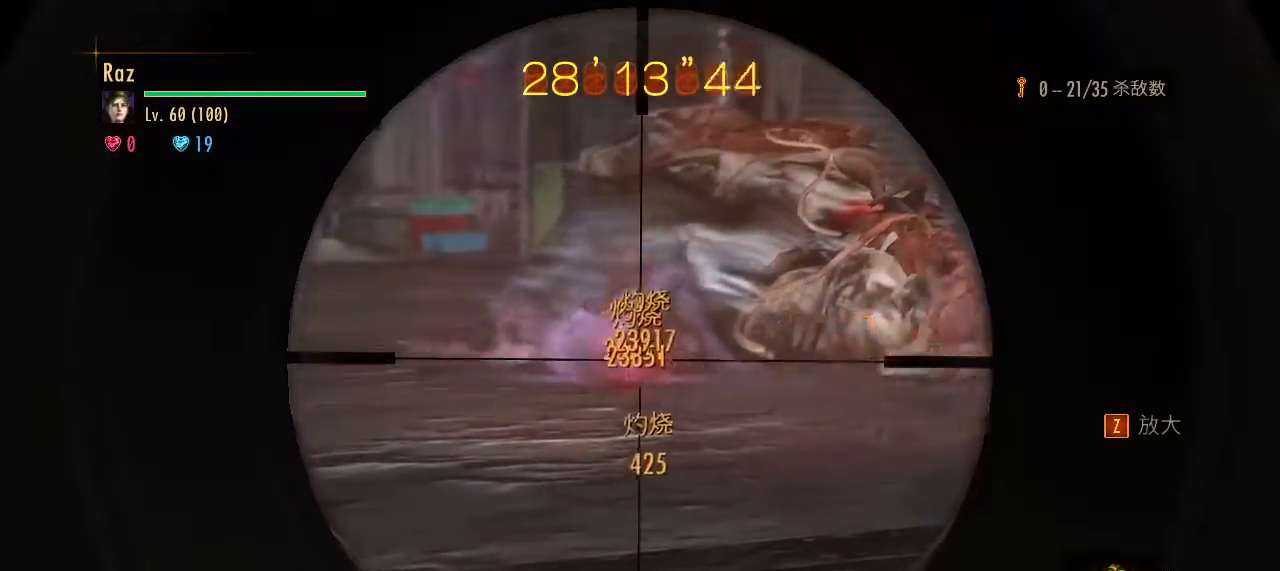
{"keys": ["d"], "mouse": ["left", "right"], "events": [[483, "d", "down"]]}
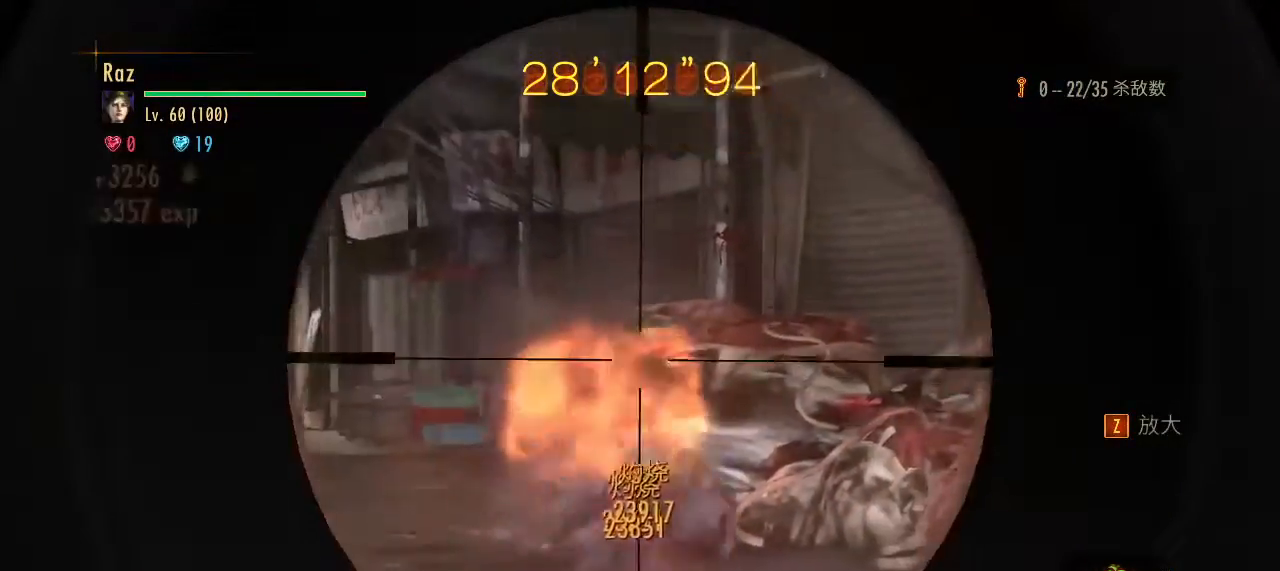
{"keys": ["w"], "mouse": [], "events": [[83, "space", "down"], [167, "mouse_right", "up"], [167, "space", "up"], [217, "mouse_left", "up"], [317, "d", "up"], [317, "w", "down"]]}
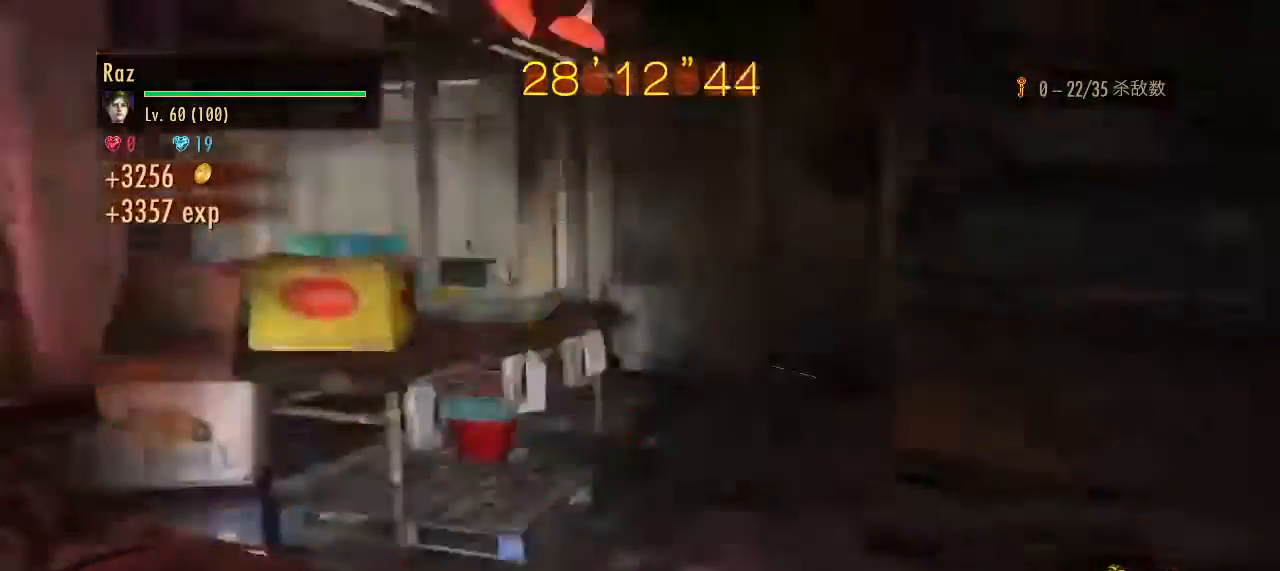
{"keys": ["w"], "mouse": [], "events": [[183, "g", "down"], [283, "g", "up"]]}
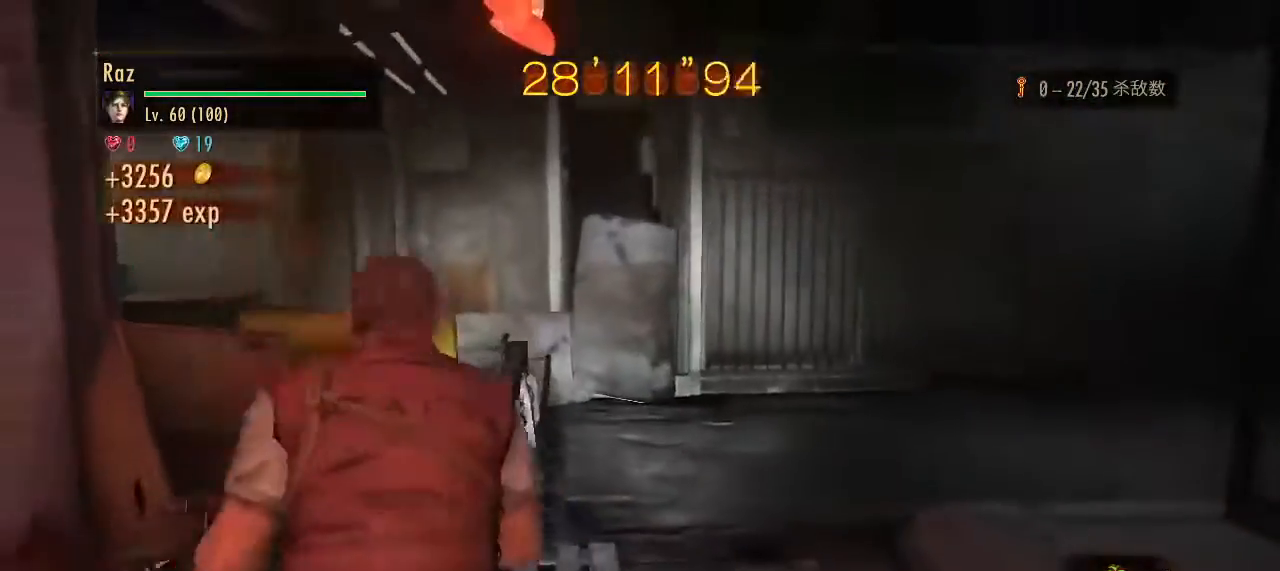
{"keys": ["w"], "mouse": [], "events": []}
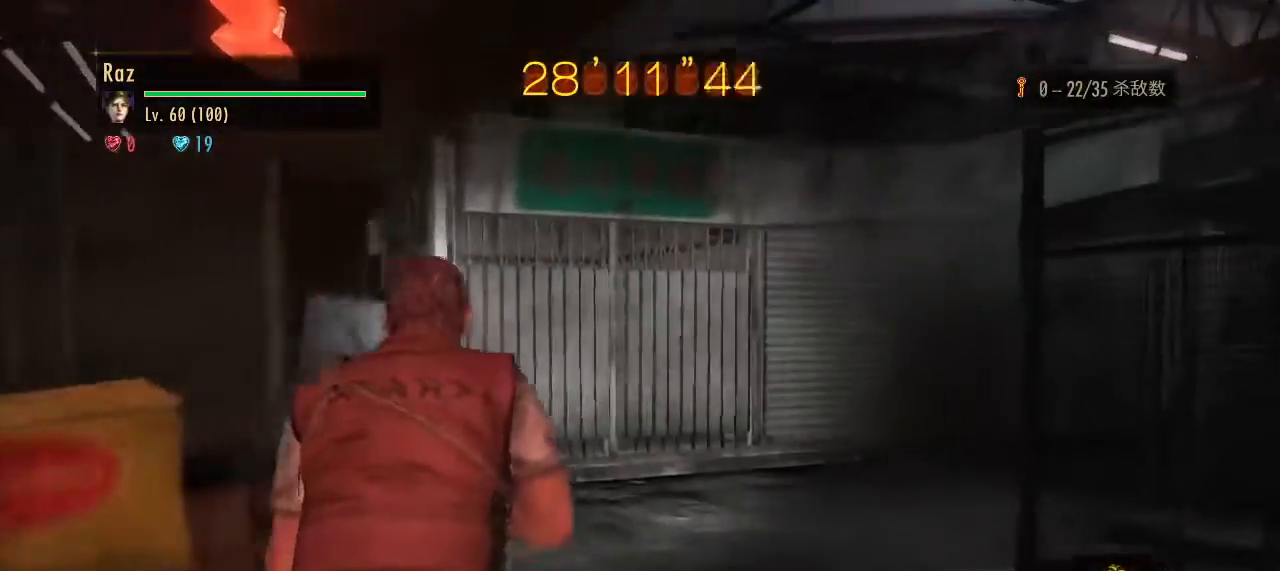
{"keys": ["w"], "mouse": [], "events": []}
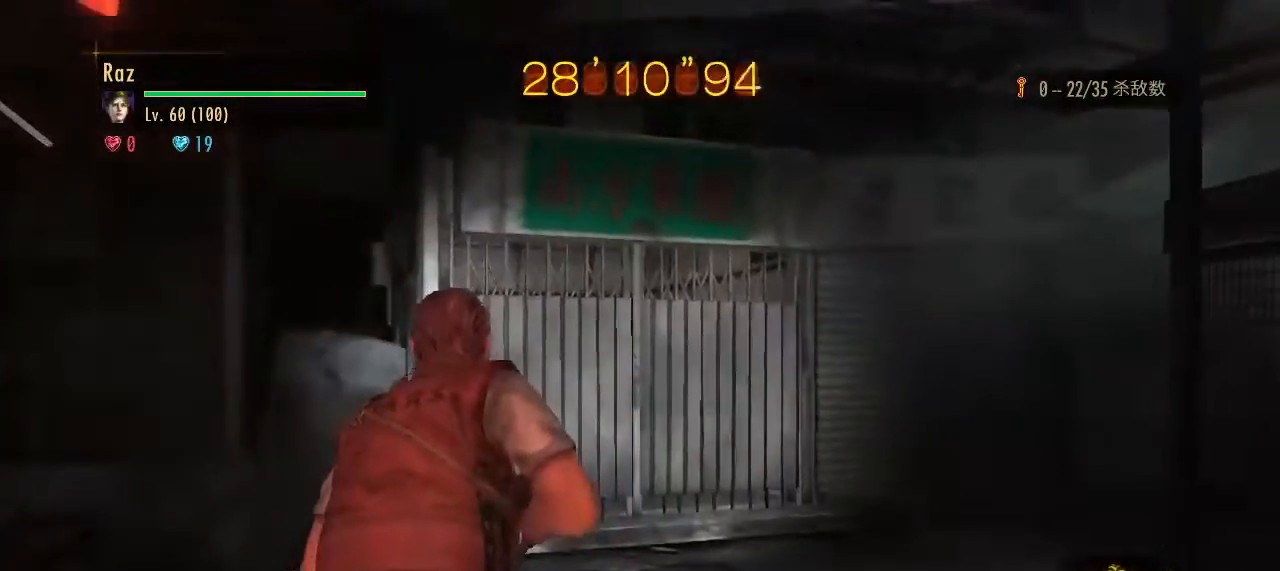
{"keys": ["w"], "mouse": [], "events": []}
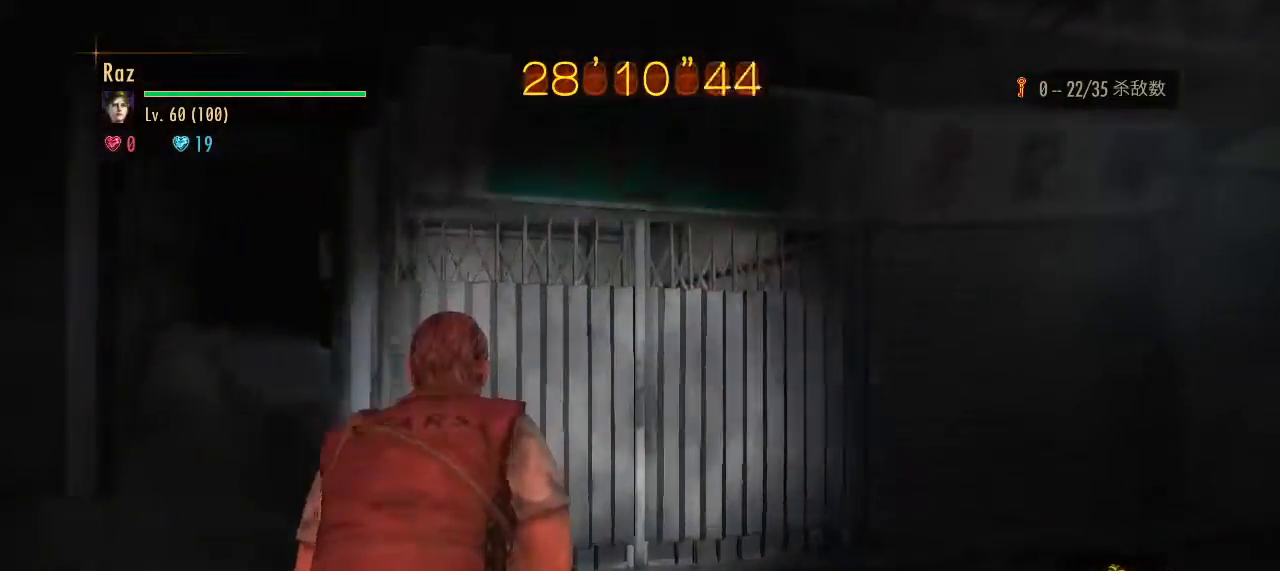
{"keys": ["w"], "mouse": [], "events": [[150, "a", "down"], [383, "a", "up"]]}
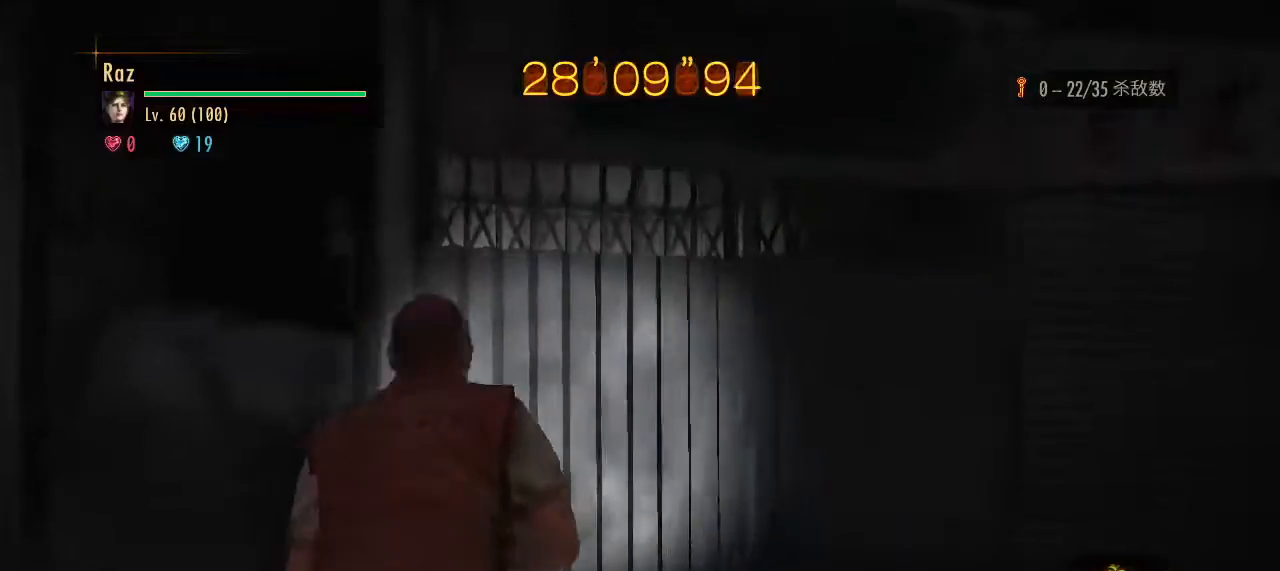
{"keys": ["w"], "mouse": [], "events": []}
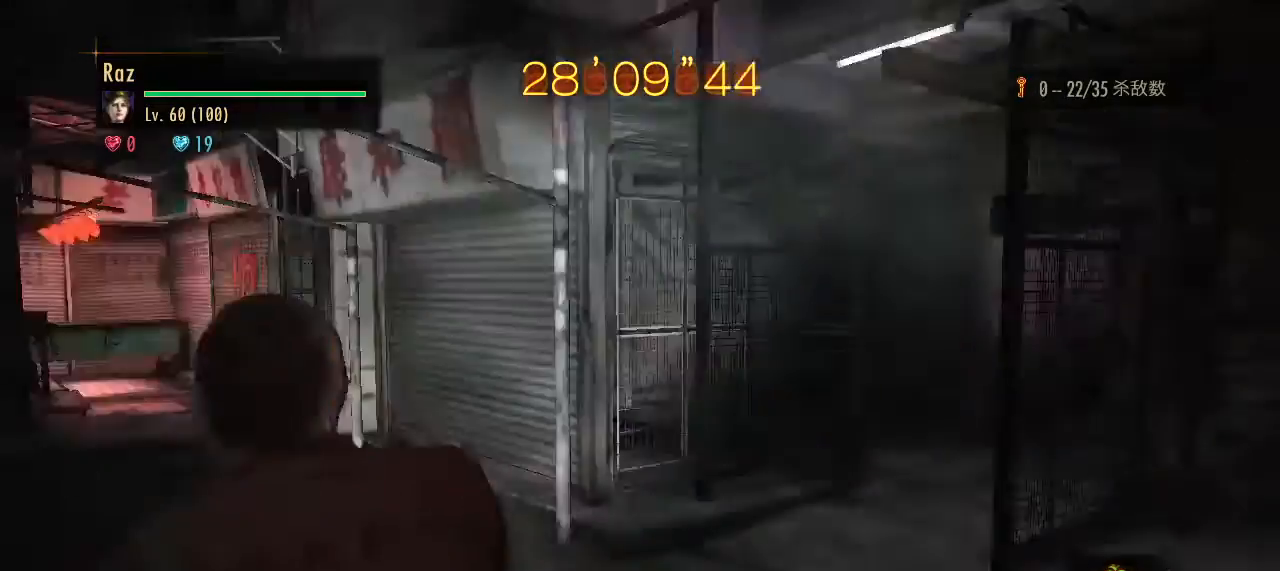
{"keys": ["a"], "mouse": [], "events": [[233, "a", "down"], [233, "w", "up"]]}
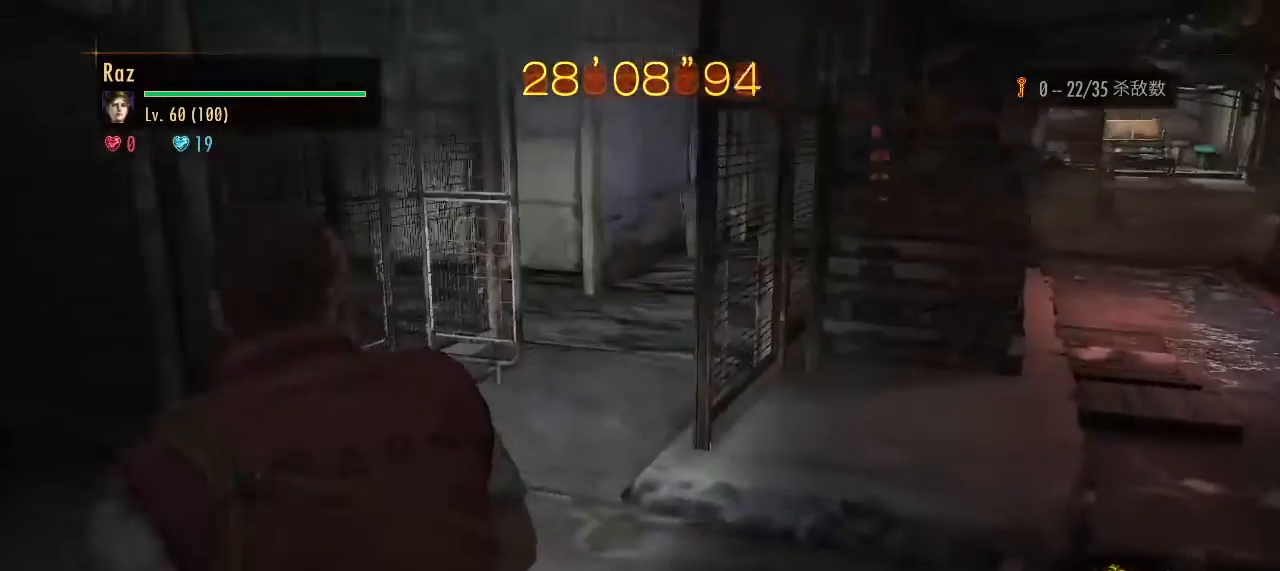
{"keys": ["a"], "mouse": [], "events": []}
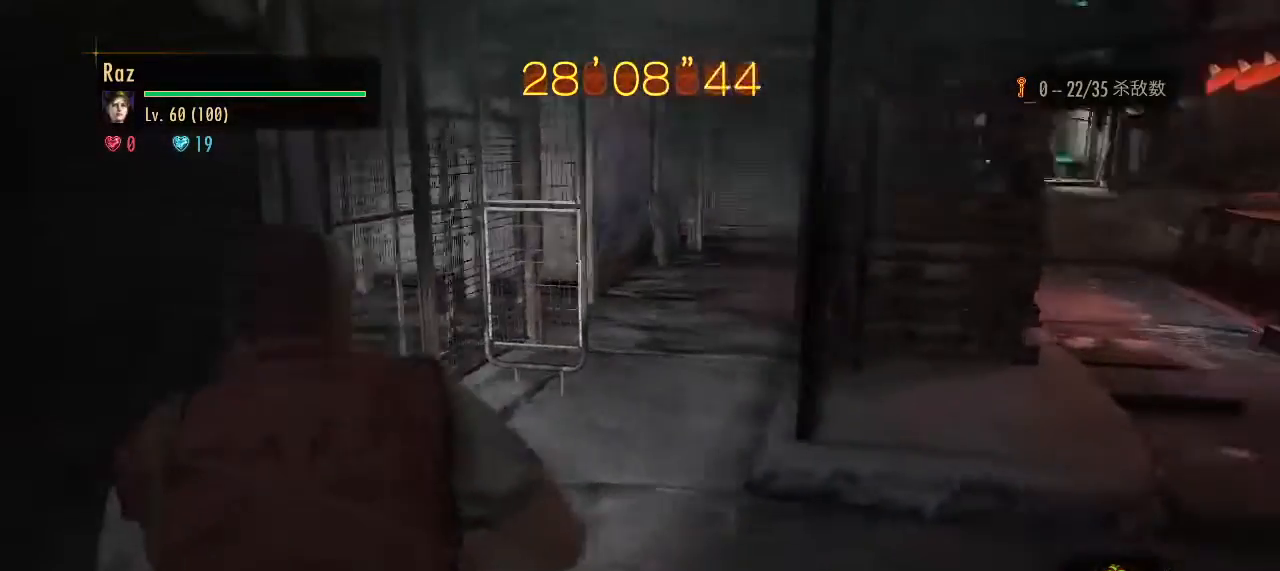
{"keys": [], "mouse": [], "events": [[117, "a", "up"]]}
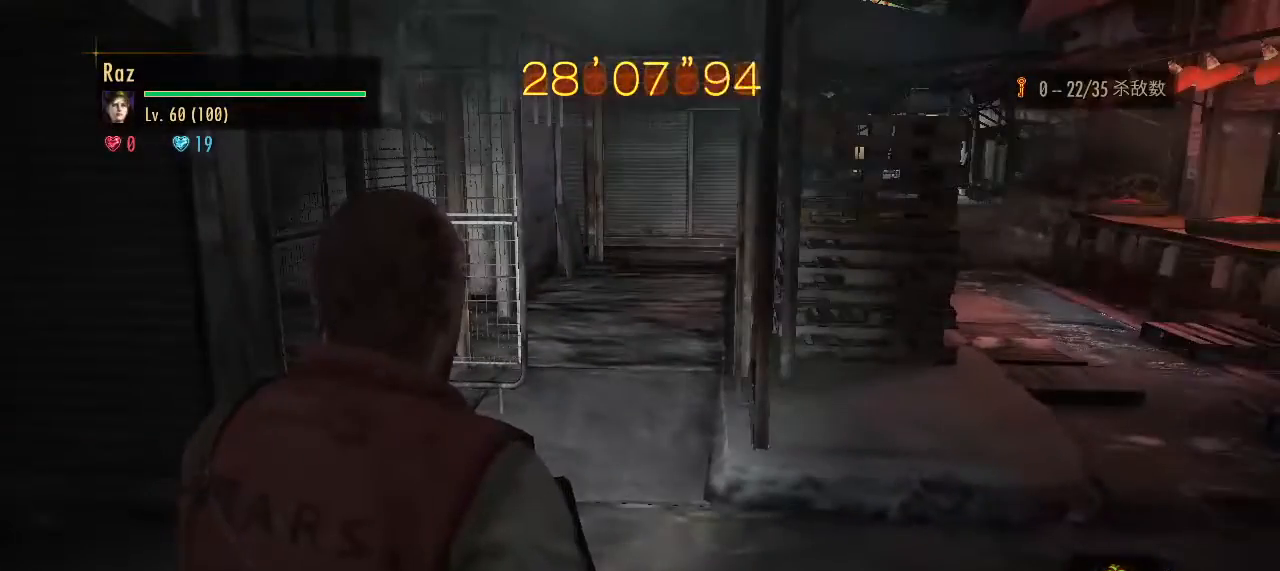
{"keys": [], "mouse": [], "events": []}
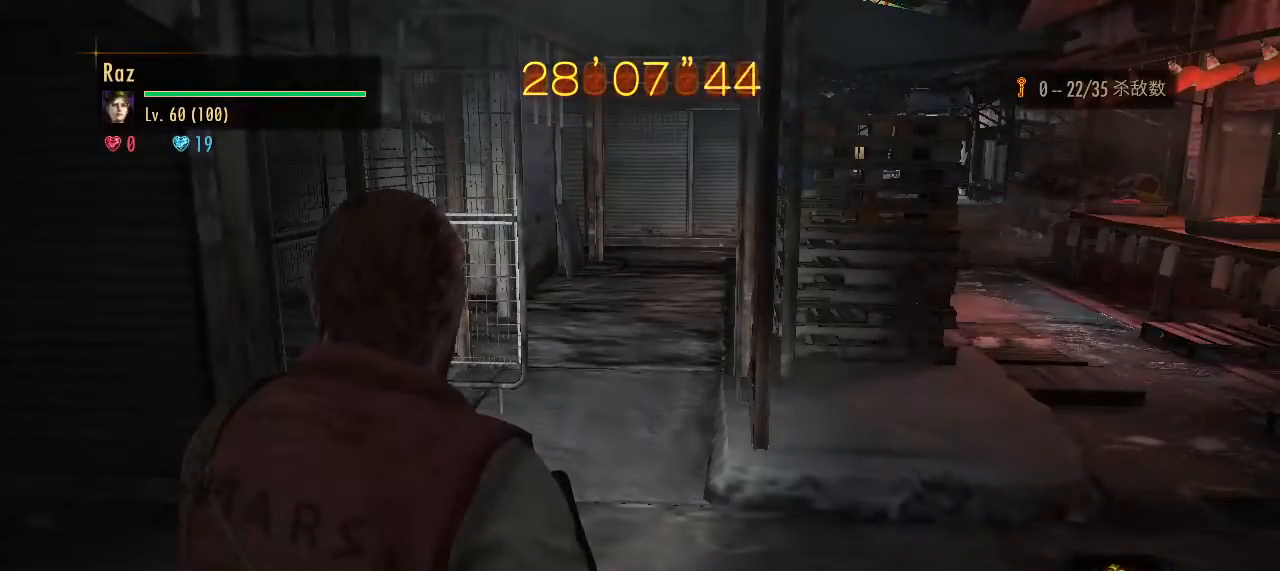
{"keys": [], "mouse": [], "events": [[100, "1", "down"], [150, "1", "up"]]}
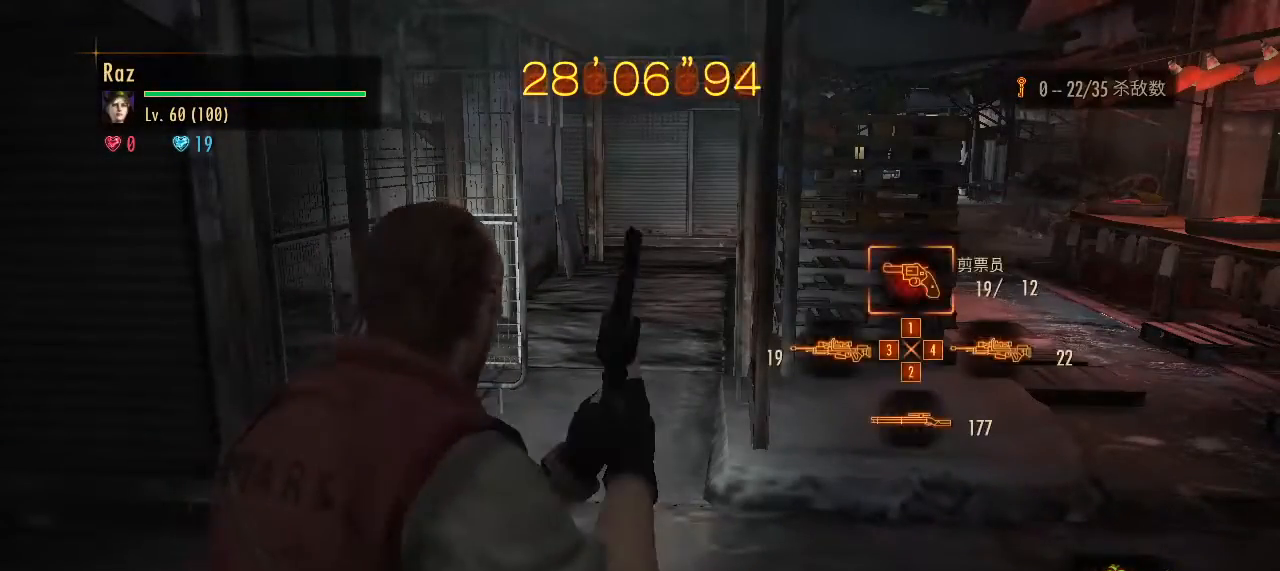
{"keys": [], "mouse": [], "events": [[267, "3", "down"], [350, "3", "up"]]}
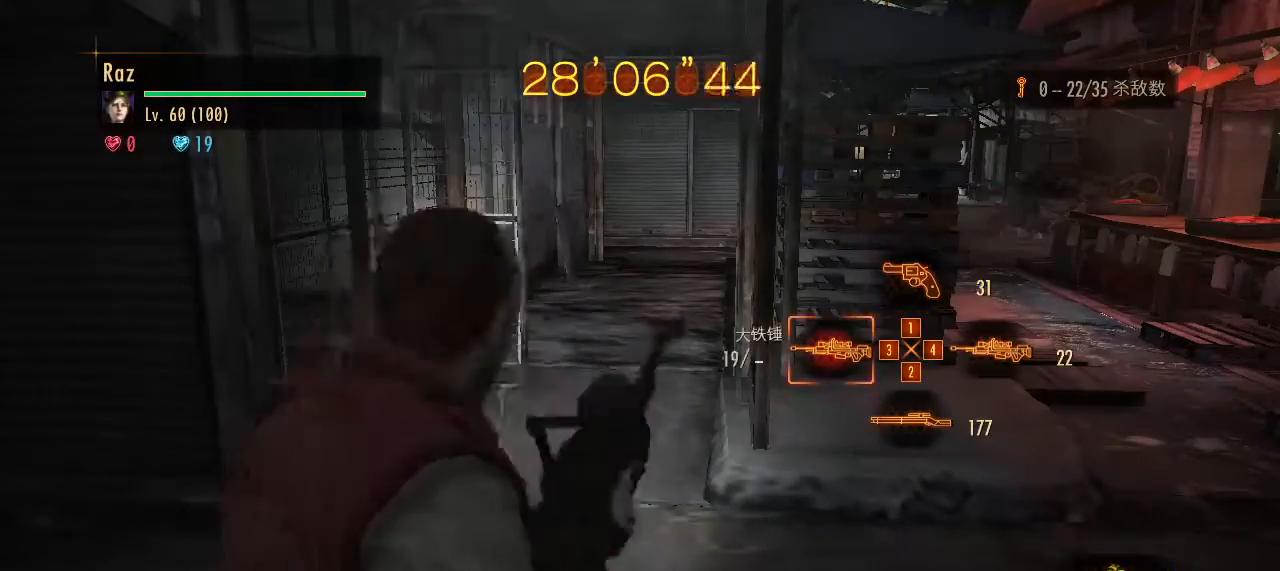
{"keys": [], "mouse": [], "events": [[50, "4", "down"], [133, "4", "up"]]}
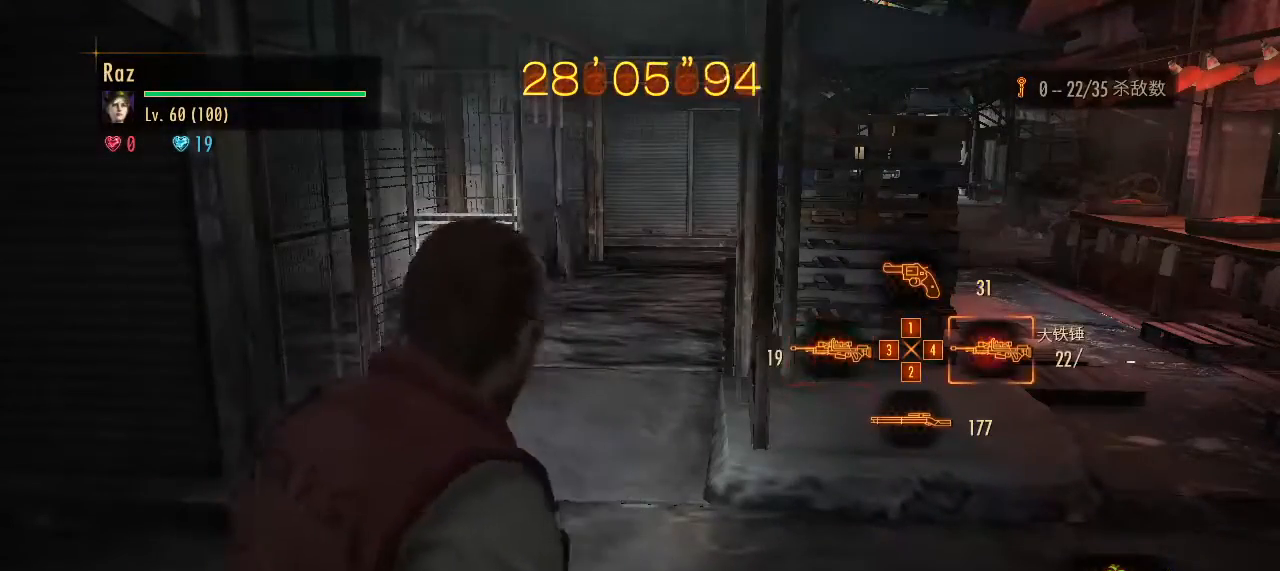
{"keys": [], "mouse": [], "events": []}
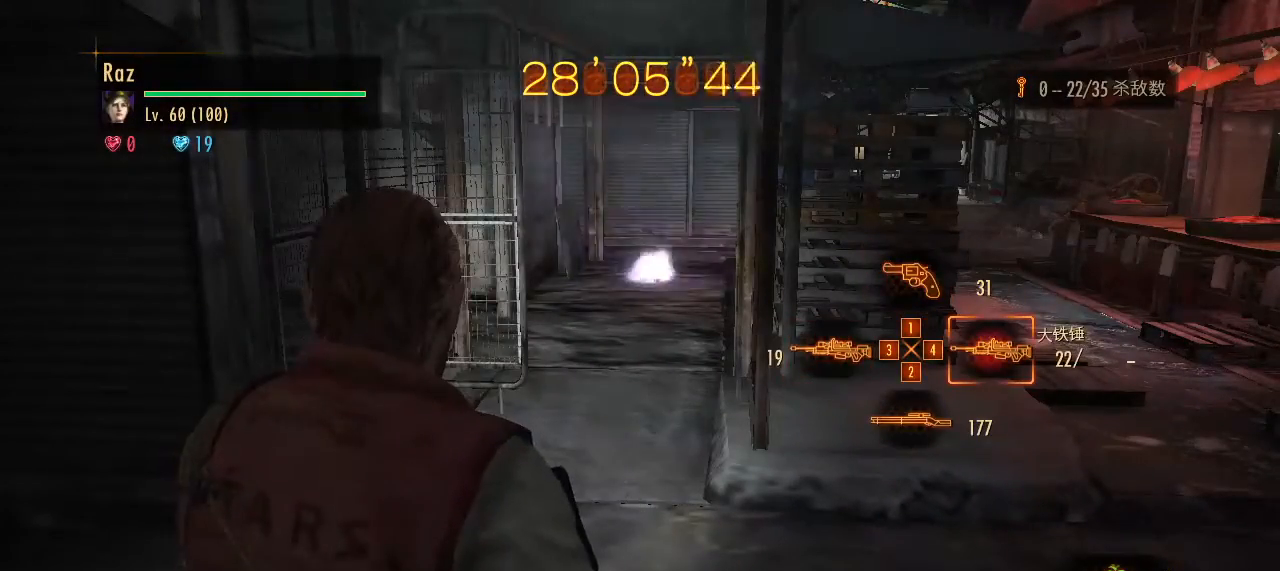
{"keys": [], "mouse": [], "events": [[317, "ctrl", "down"], [450, "ctrl", "up"]]}
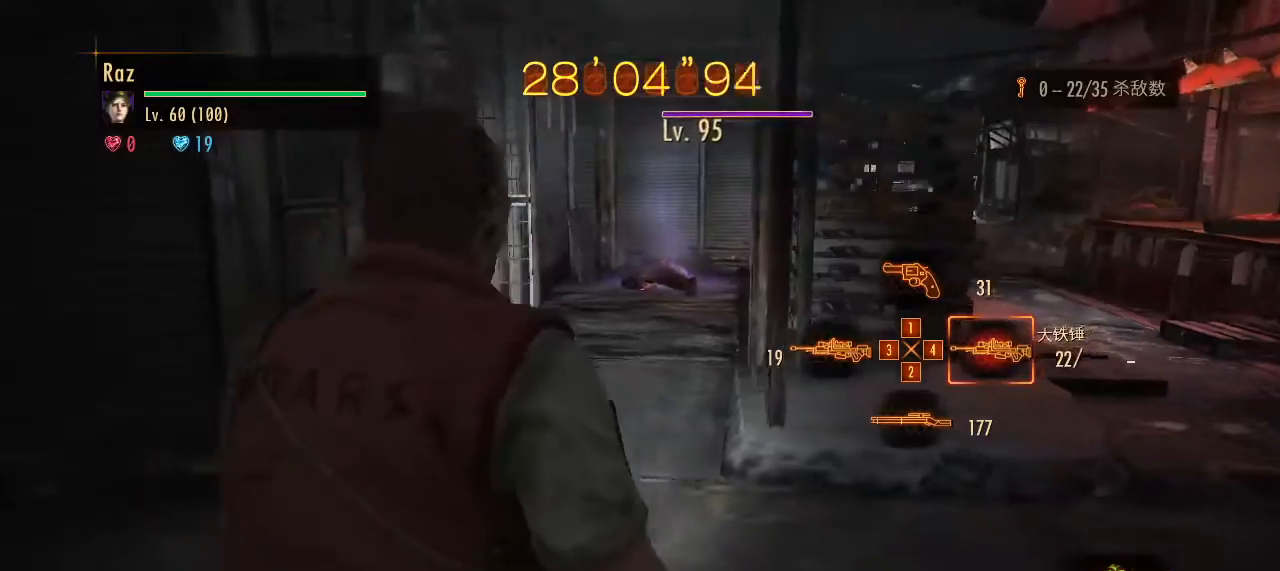
{"keys": [], "mouse": ["right"], "events": [[133, "mouse_right", "down"]]}
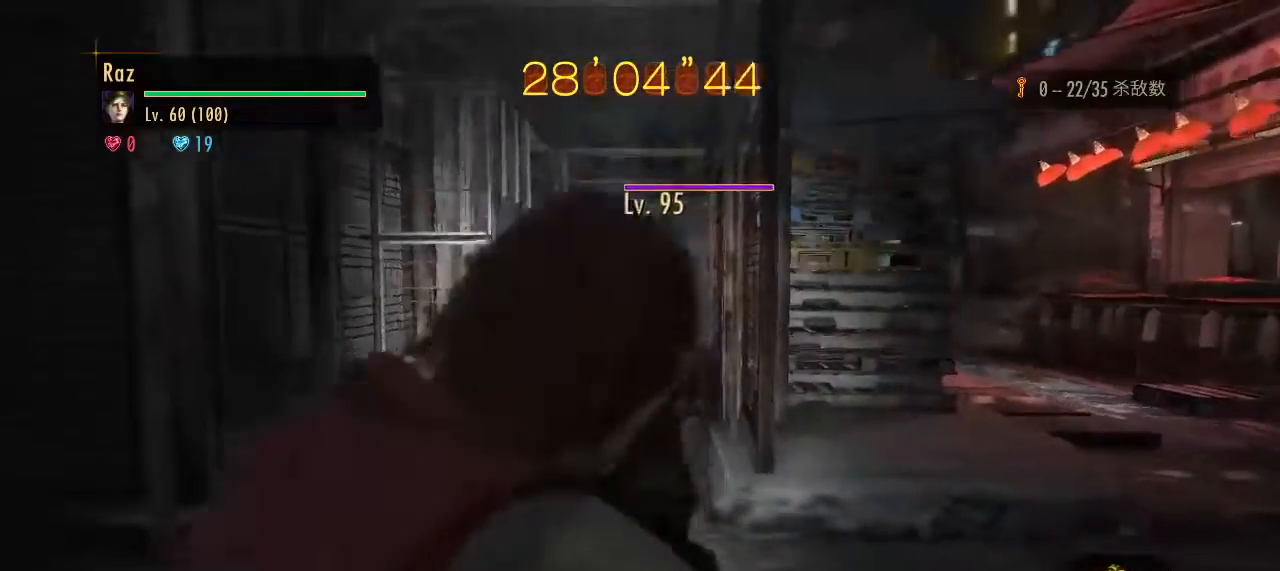
{"keys": ["w"], "mouse": [], "events": [[17, "mouse_left", "down"], [67, "s", "down"], [250, "space", "down"], [300, "mouse_left", "up"], [333, "mouse_right", "up"], [333, "s", "up"], [333, "space", "up"], [433, "w", "down"]]}
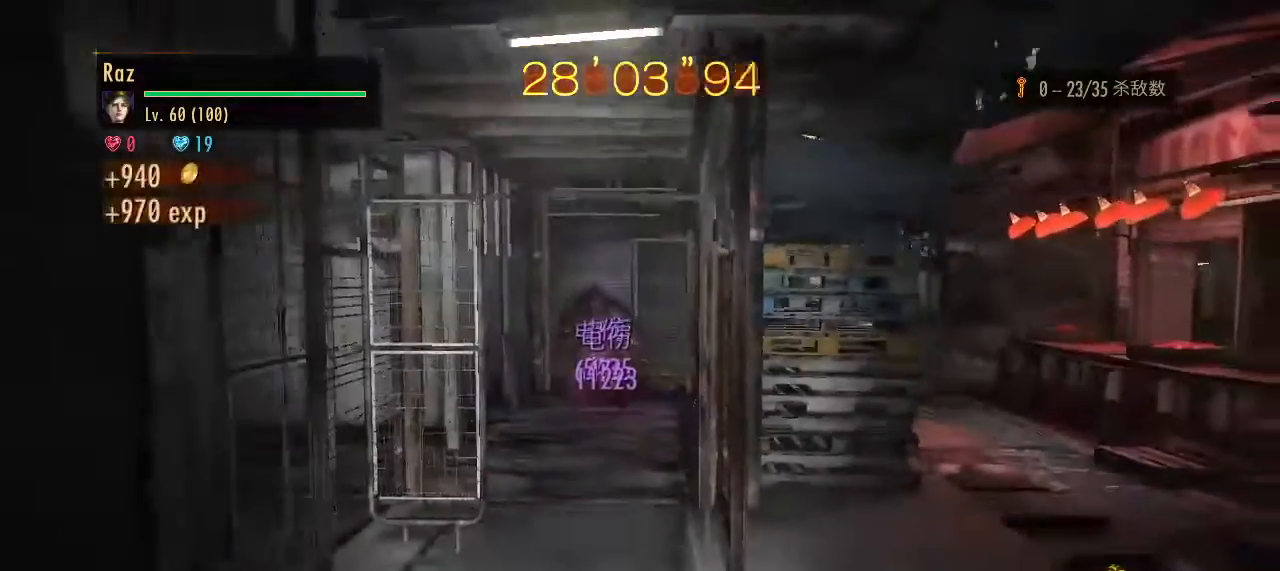
{"keys": ["ctrl", "w"], "mouse": [], "events": [[400, "ctrl", "down"]]}
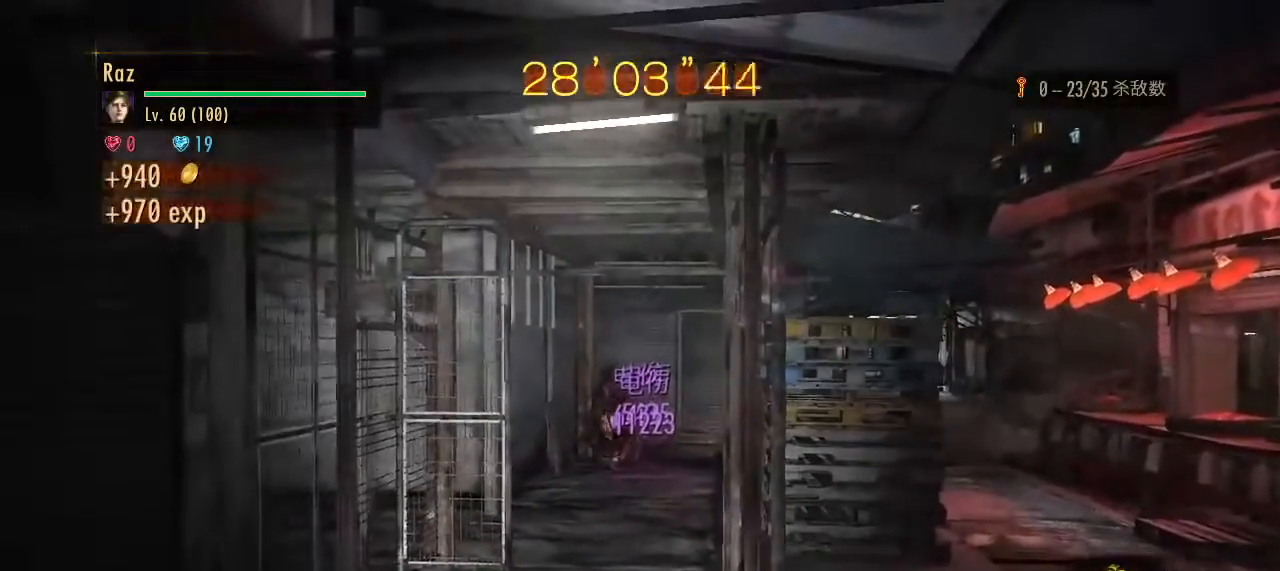
{"keys": ["a", "w"], "mouse": [], "events": [[133, "ctrl", "up"], [367, "a", "down"]]}
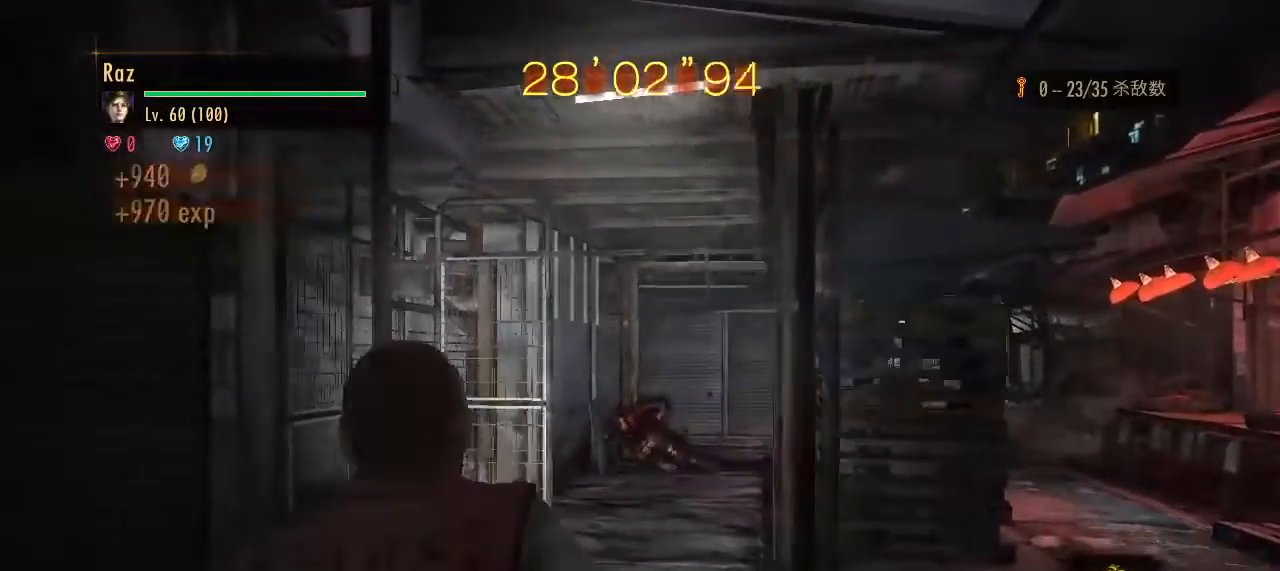
{"keys": [], "mouse": [], "events": [[100, "a", "up"], [333, "w", "up"]]}
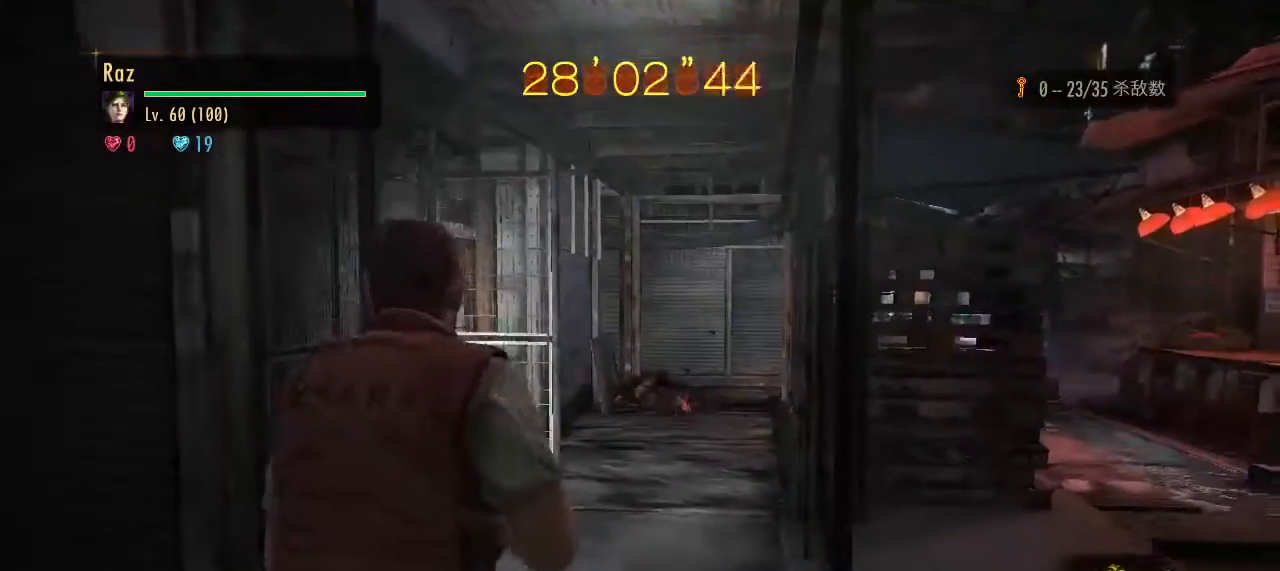
{"keys": ["d"], "mouse": [], "events": [[67, "3", "down"], [167, "3", "up"], [400, "d", "down"]]}
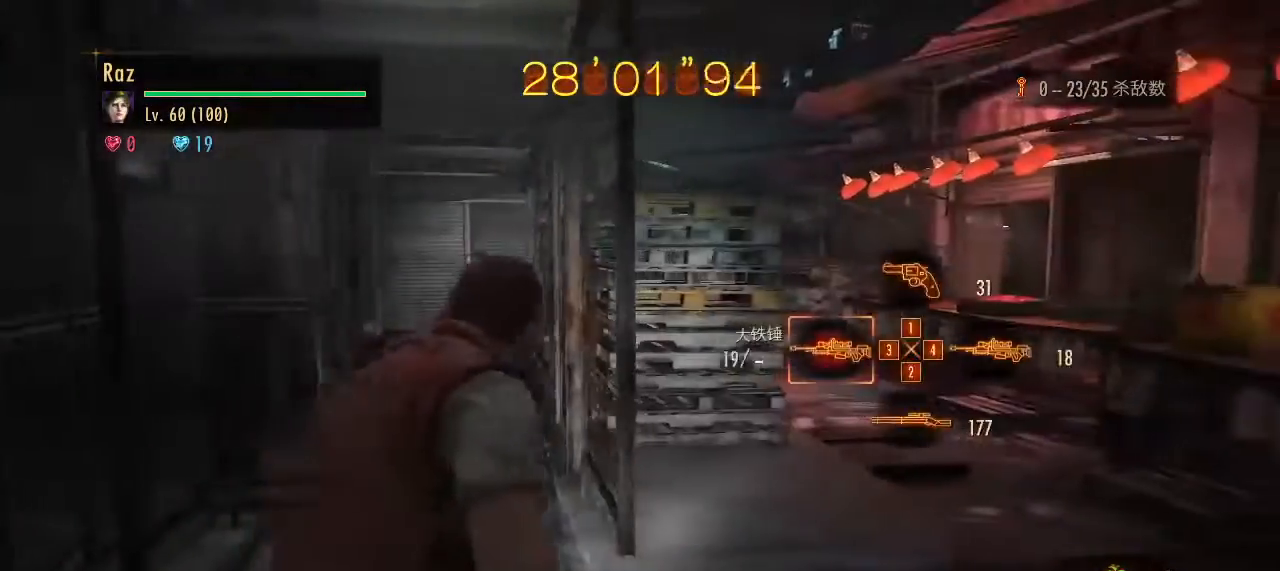
{"keys": ["d"], "mouse": [], "events": [[83, "w", "down"], [333, "w", "up"]]}
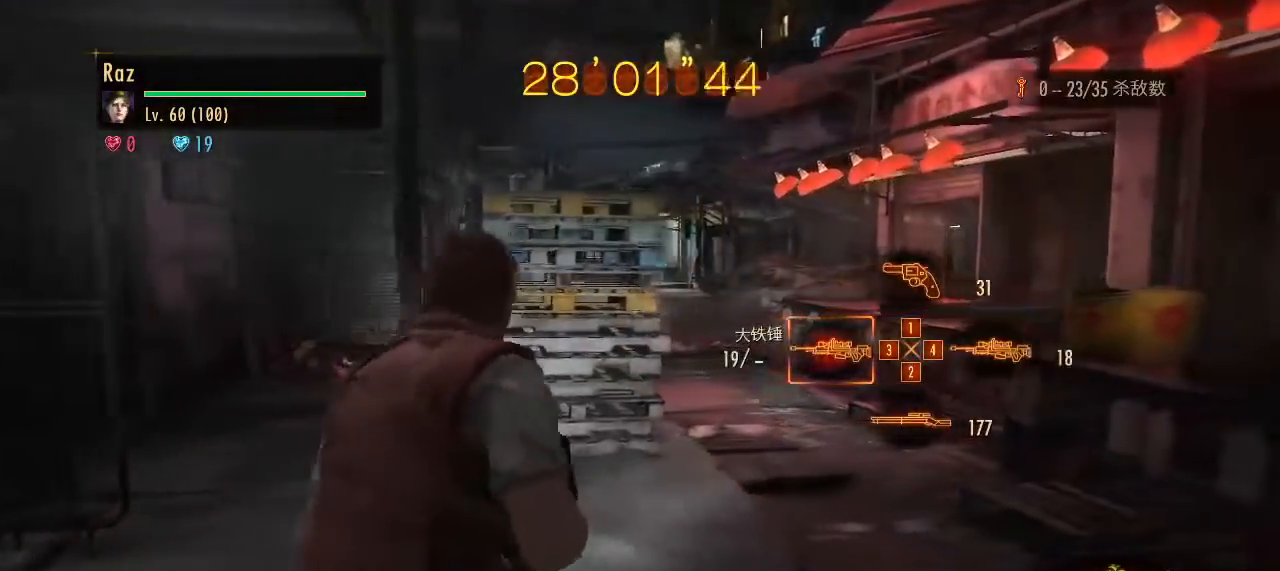
{"keys": ["s"], "mouse": ["right"], "events": [[383, "mouse_right", "down"], [433, "d", "up"], [433, "s", "down"]]}
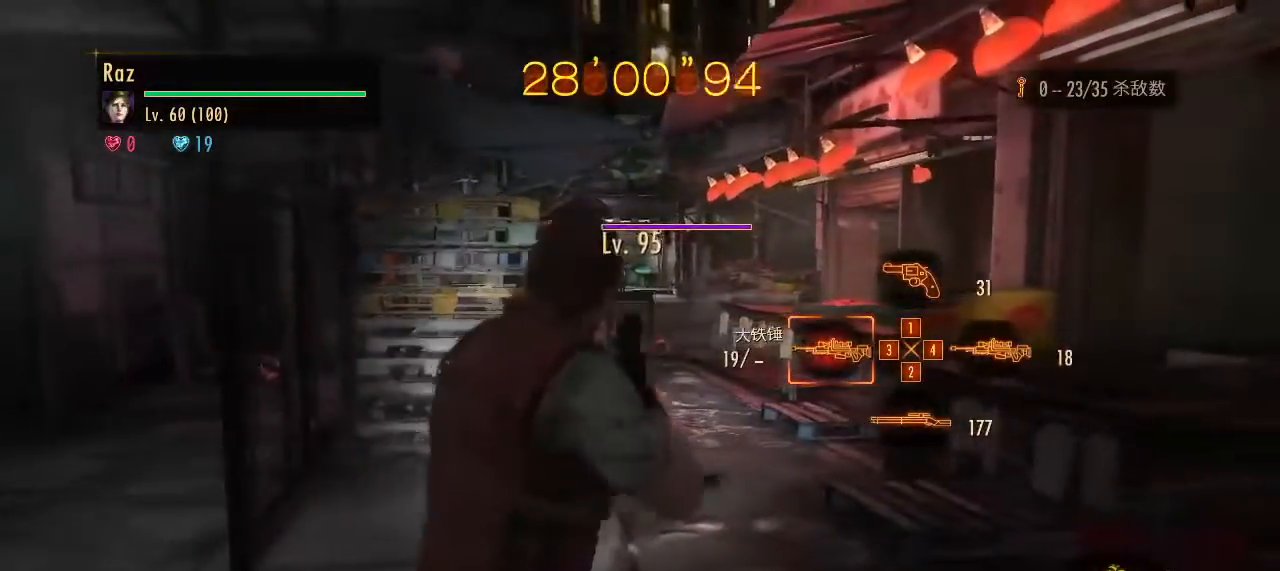
{"keys": ["s", "space"], "mouse": ["left", "right"], "events": [[267, "mouse_left", "down"], [500, "space", "down"]]}
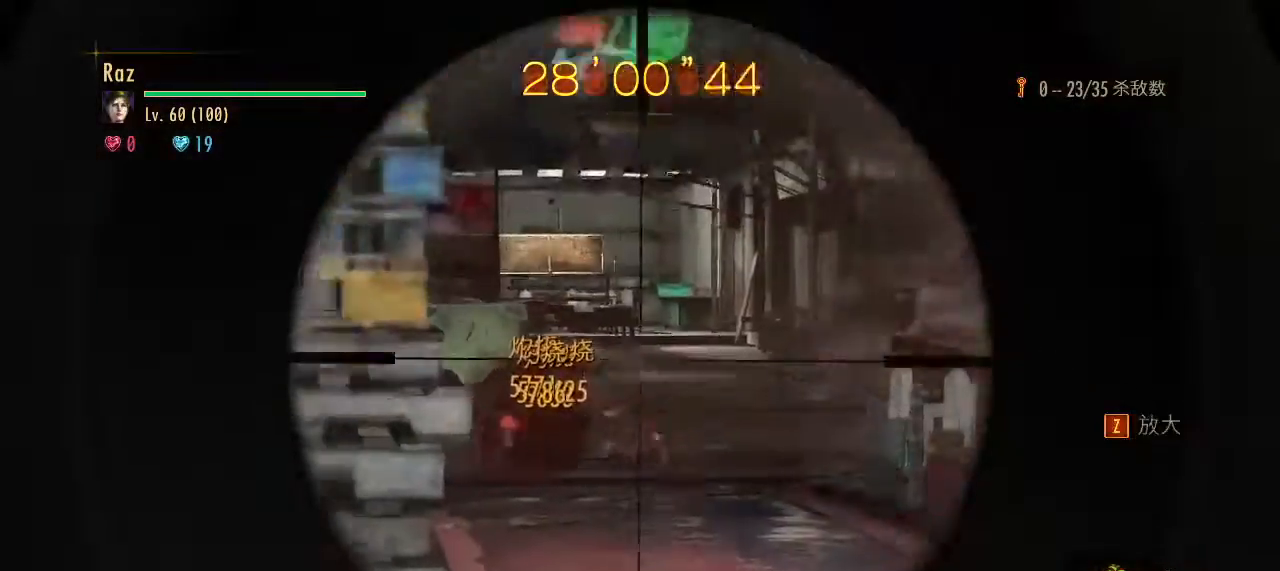
{"keys": ["a", "w"], "mouse": [], "events": [[50, "mouse_left", "up"], [83, "mouse_right", "up"], [133, "s", "up"], [133, "space", "up"], [233, "a", "down"], [283, "w", "down"]]}
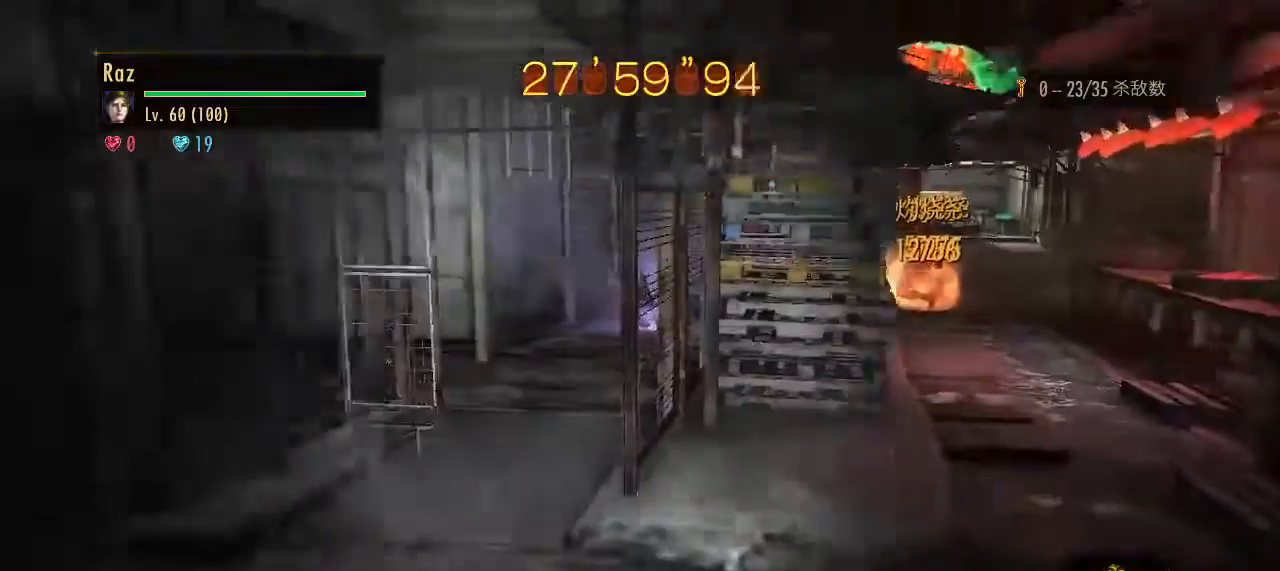
{"keys": ["a", "w"], "mouse": [], "events": []}